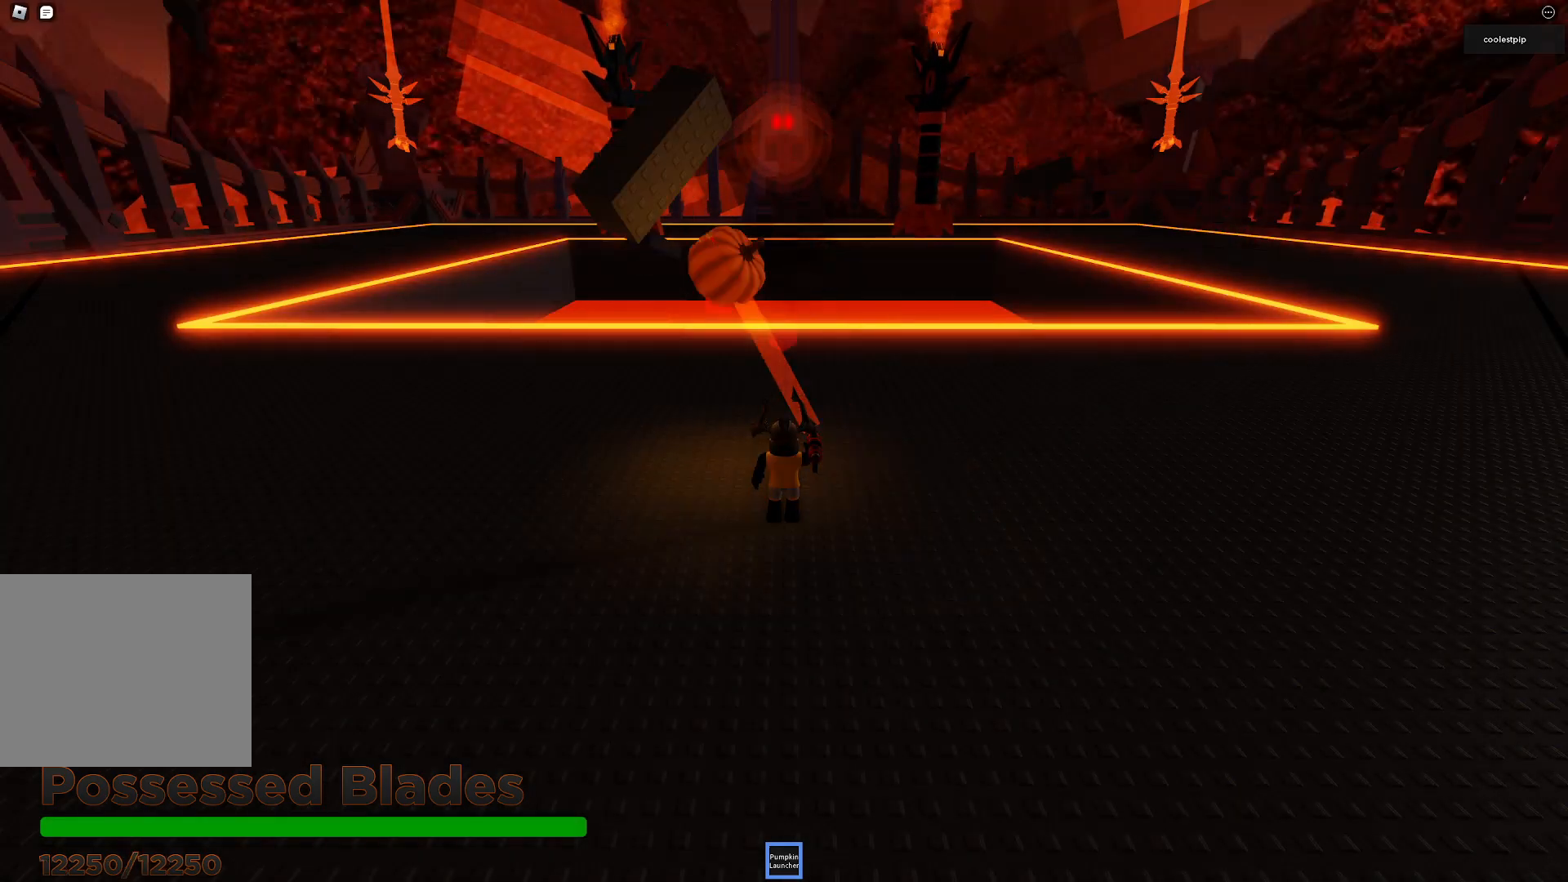
Gameplay with keyboard; each line is a JSON object with the keys held at the frame after it. "events" lists presses ("down") and releases ("up") of "a", "ctrl", "d", "e", "q", "s", "shift", "space" and "w" between this image and that frame as [ms after this image, input, new state], when the widget could be followed in between. No other keys are recorded. Mouse input is not recorded.
{"keys": ["a", "w"], "events": [[116, "a", "down"], [350, "w", "down"]]}
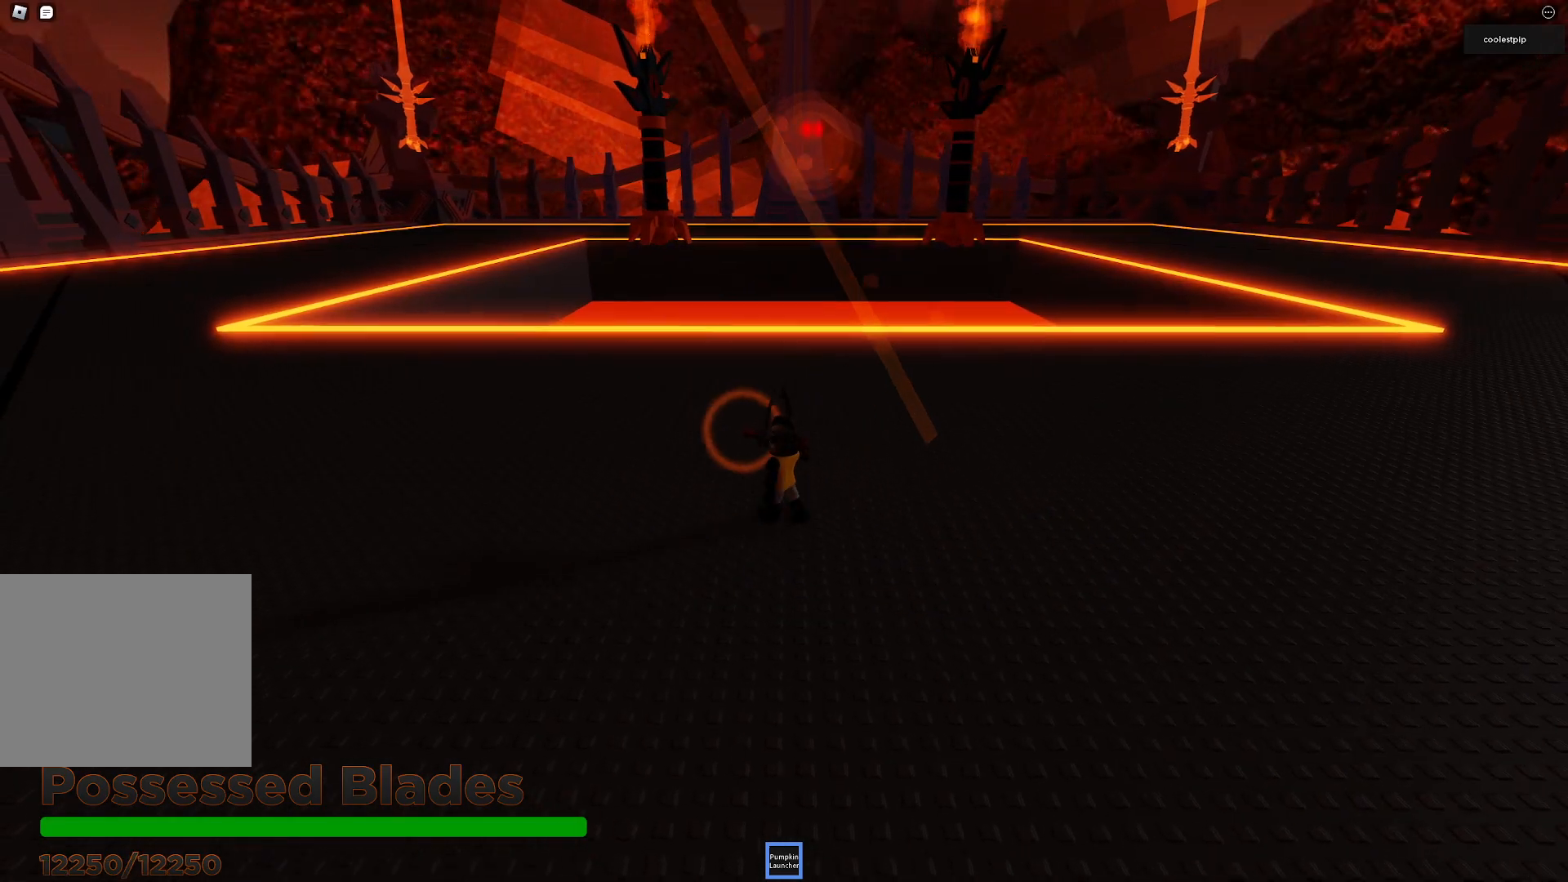
{"keys": ["a", "w"], "events": []}
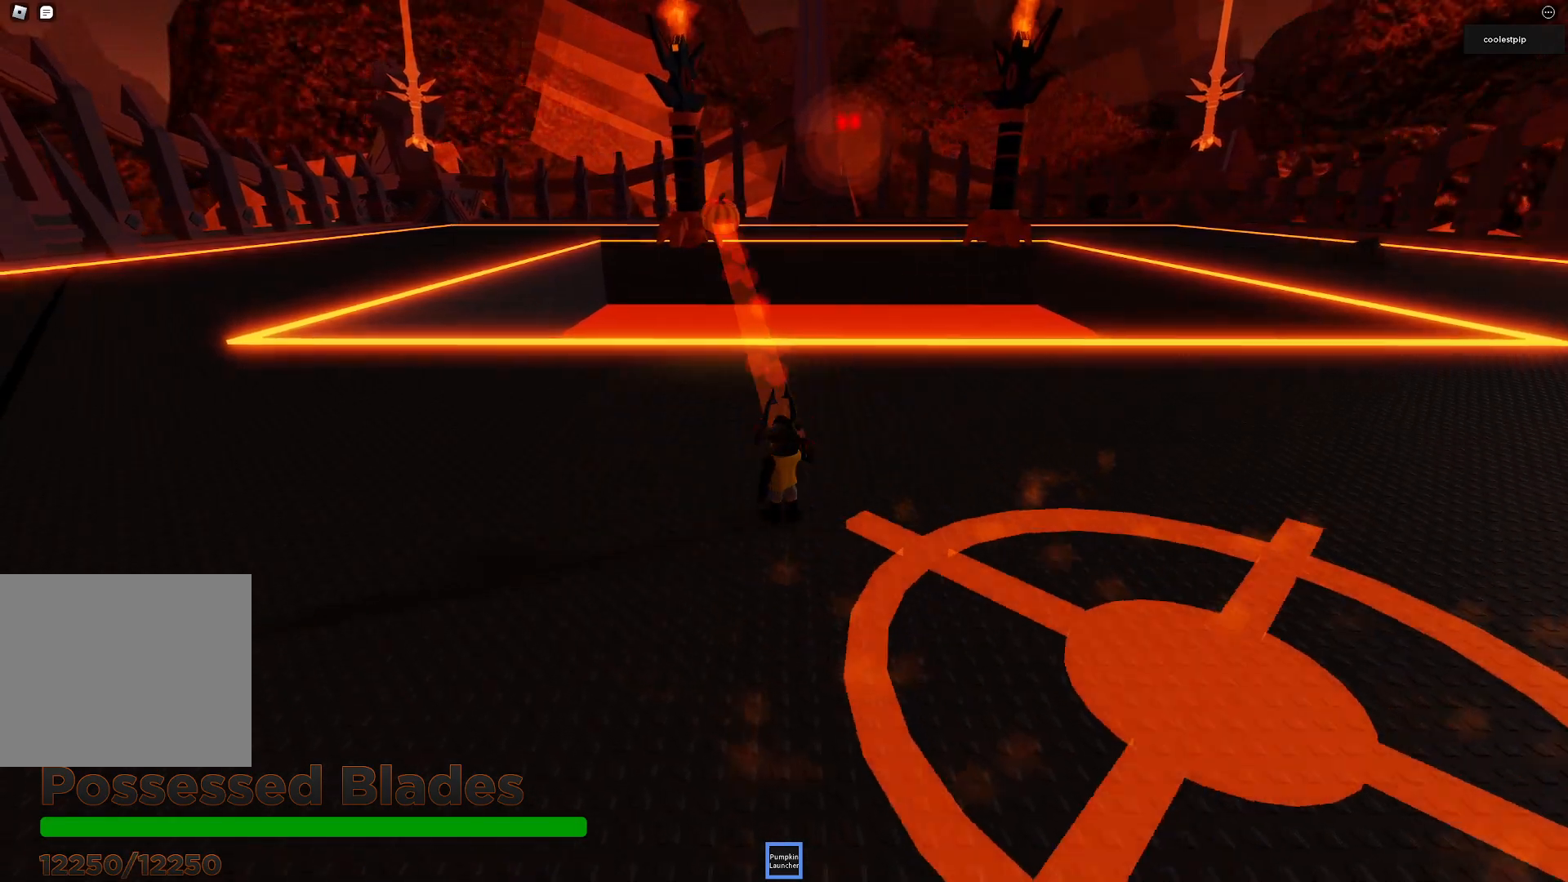
{"keys": ["a"], "events": [[383, "w", "up"]]}
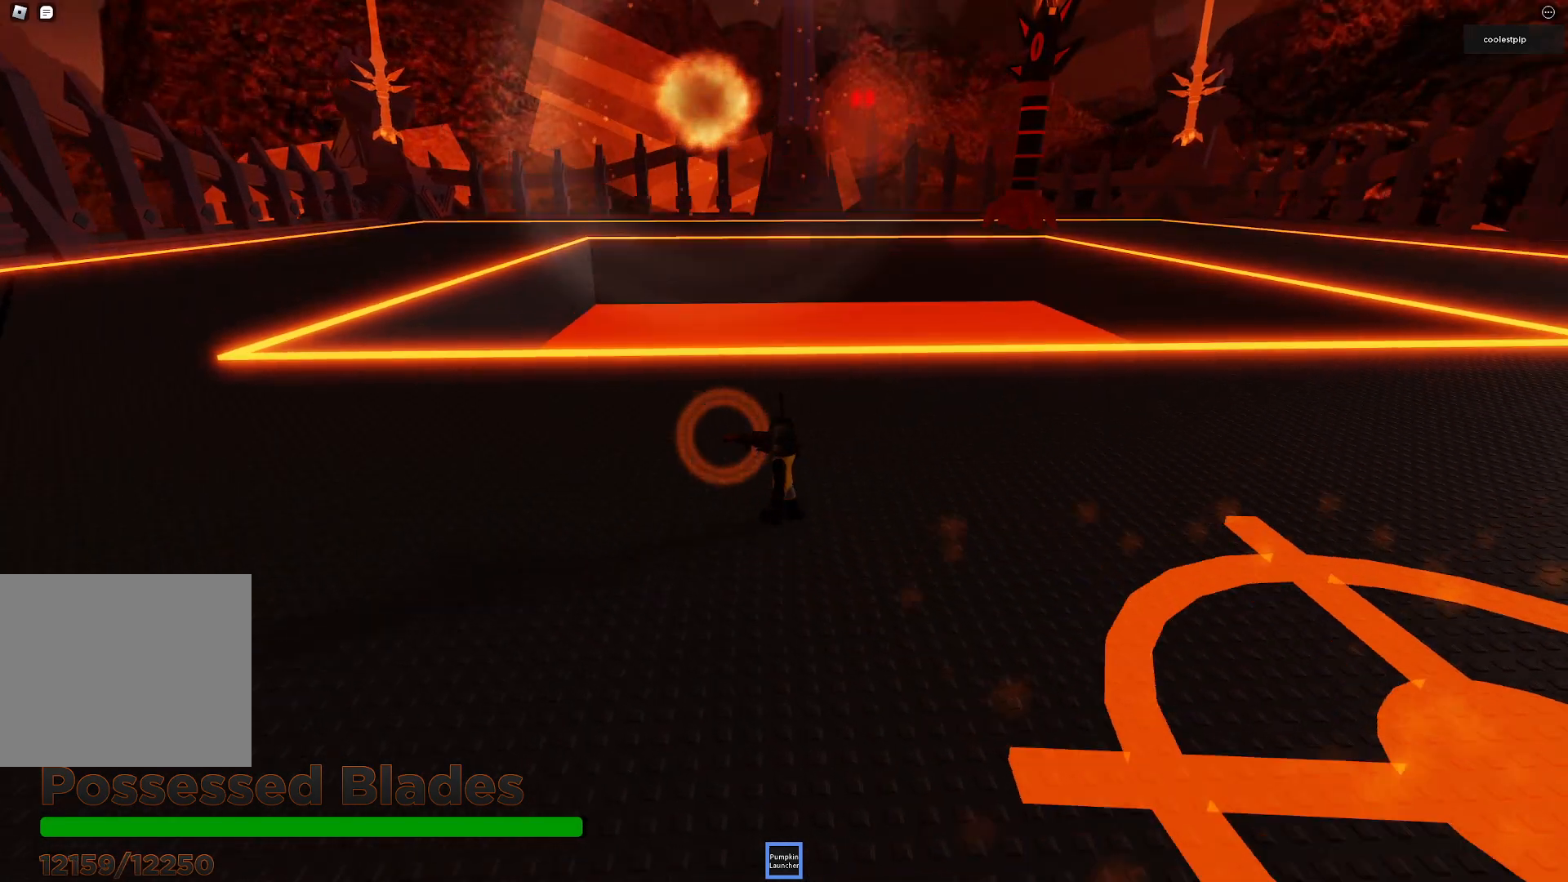
{"keys": ["s"], "events": [[50, "s", "down"], [133, "a", "up"], [283, "d", "down"], [416, "d", "up"]]}
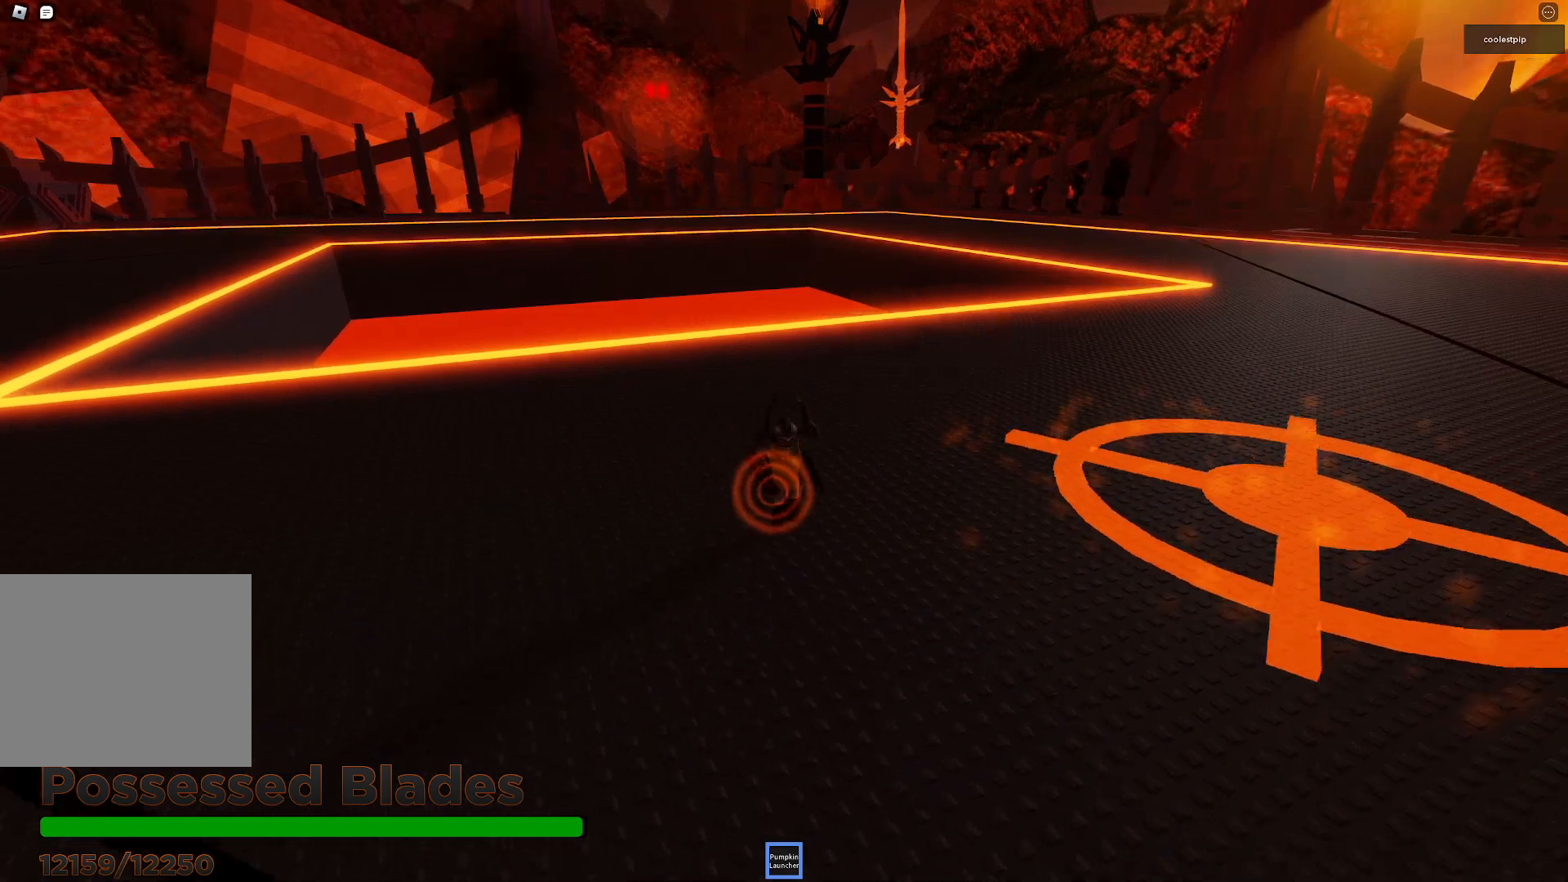
{"keys": ["s"], "events": []}
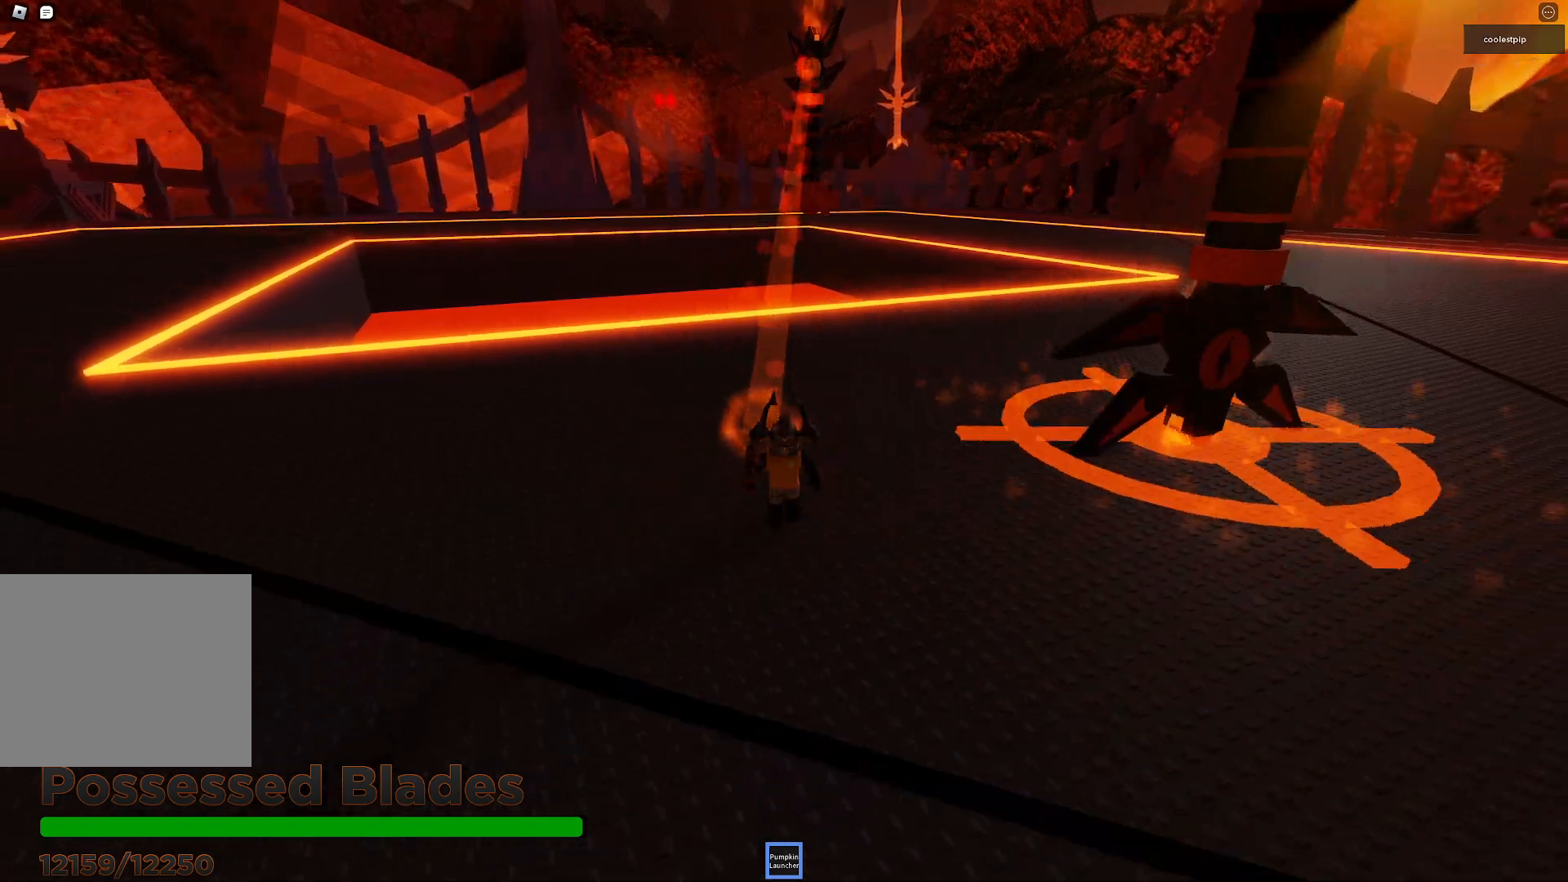
{"keys": ["s"], "events": []}
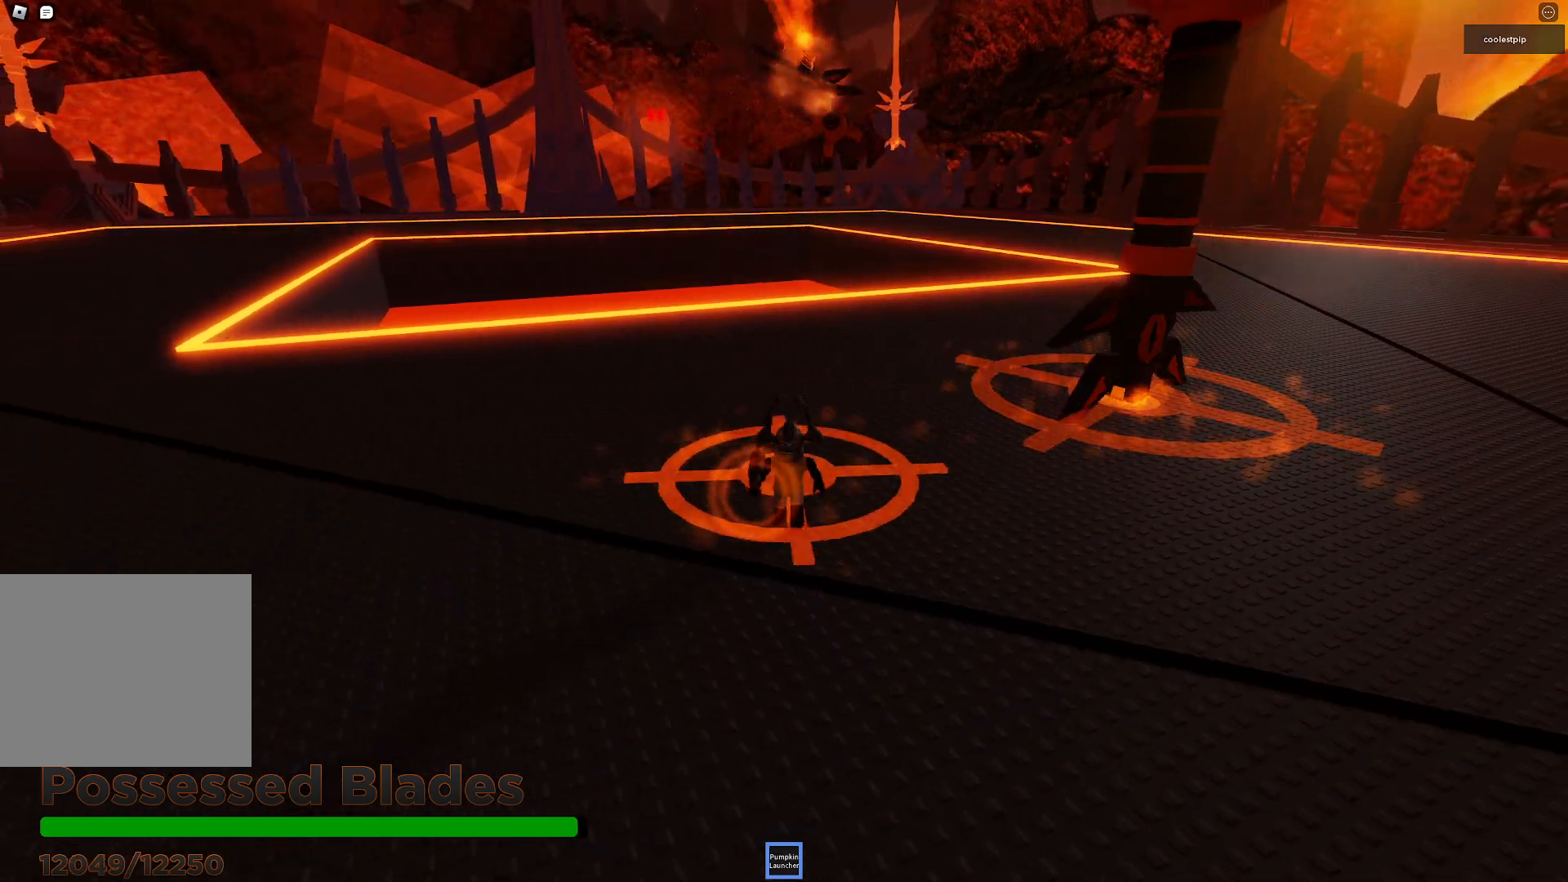
{"keys": ["a", "w"], "events": [[33, "s", "up"], [50, "a", "down"], [350, "w", "down"]]}
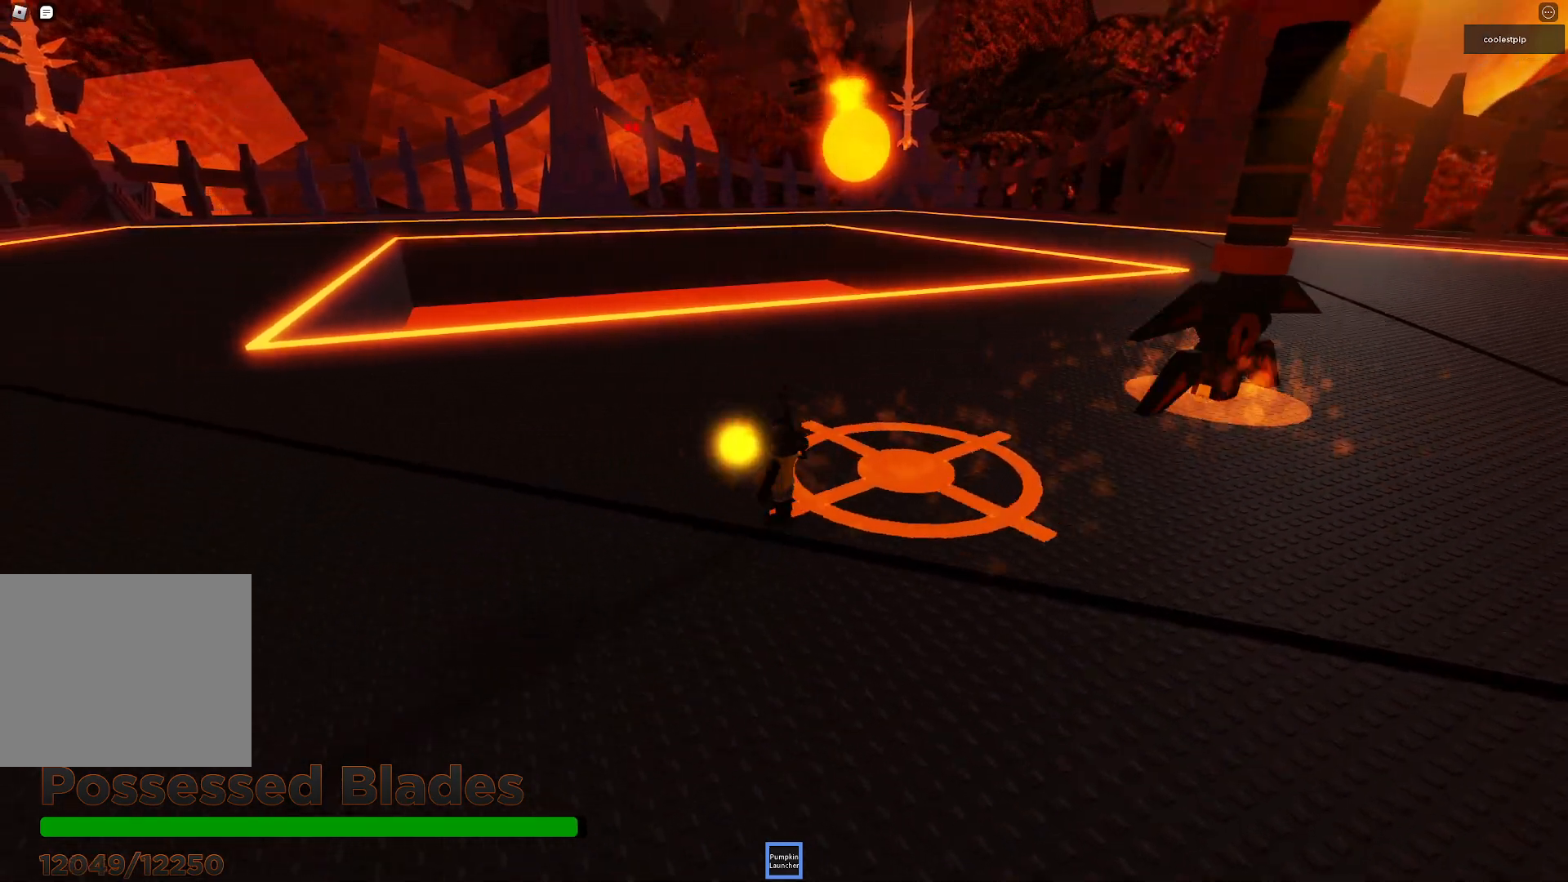
{"keys": ["s"], "events": [[166, "w", "up"], [300, "s", "down"], [416, "a", "up"]]}
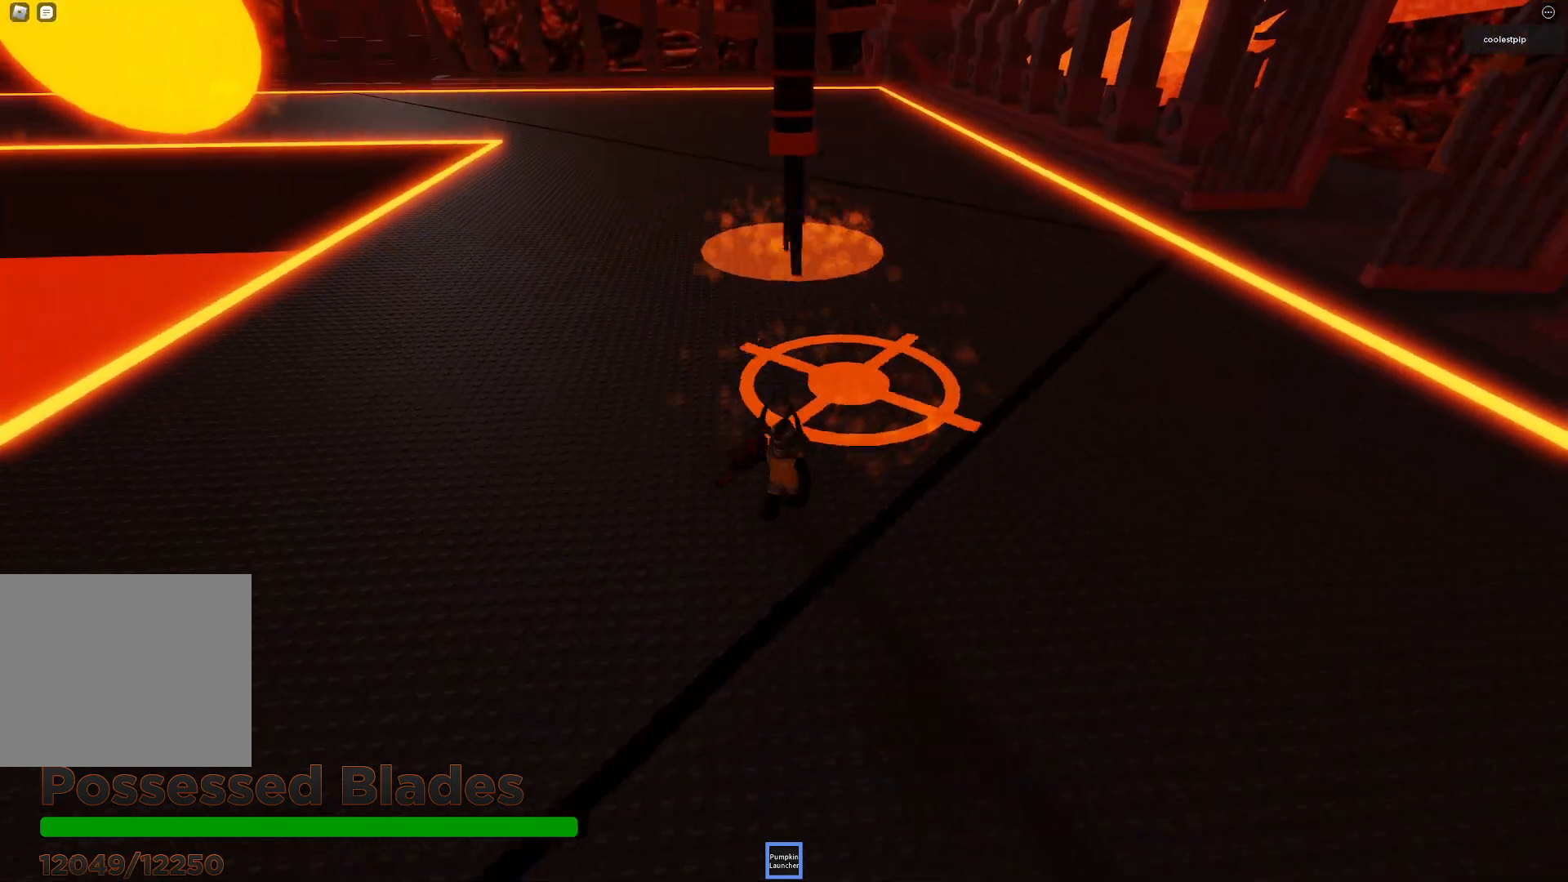
{"keys": ["s"], "events": []}
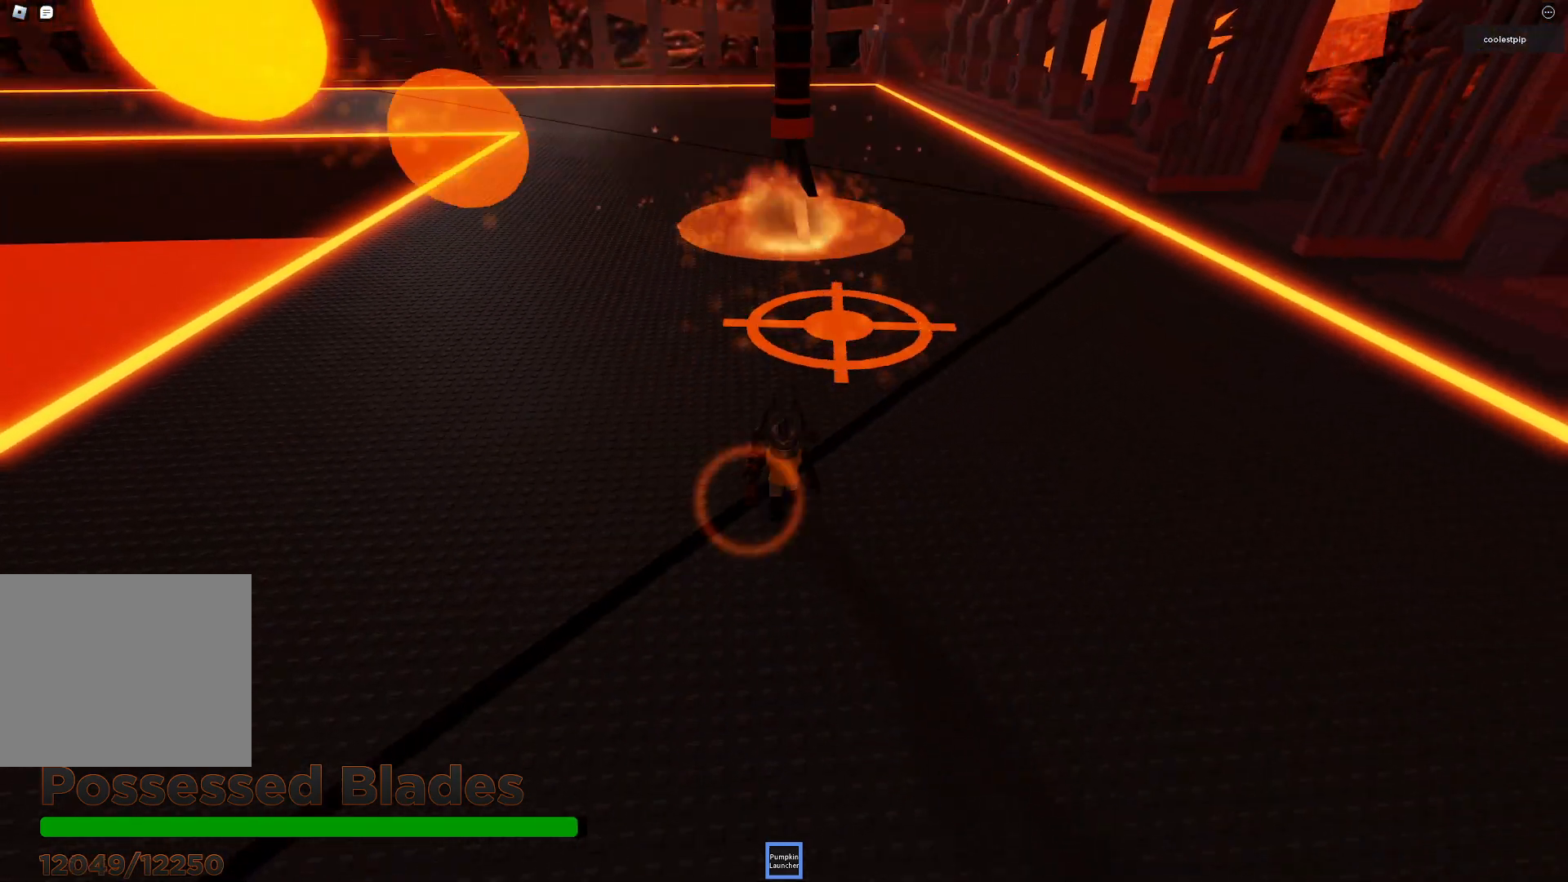
{"keys": ["s"], "events": []}
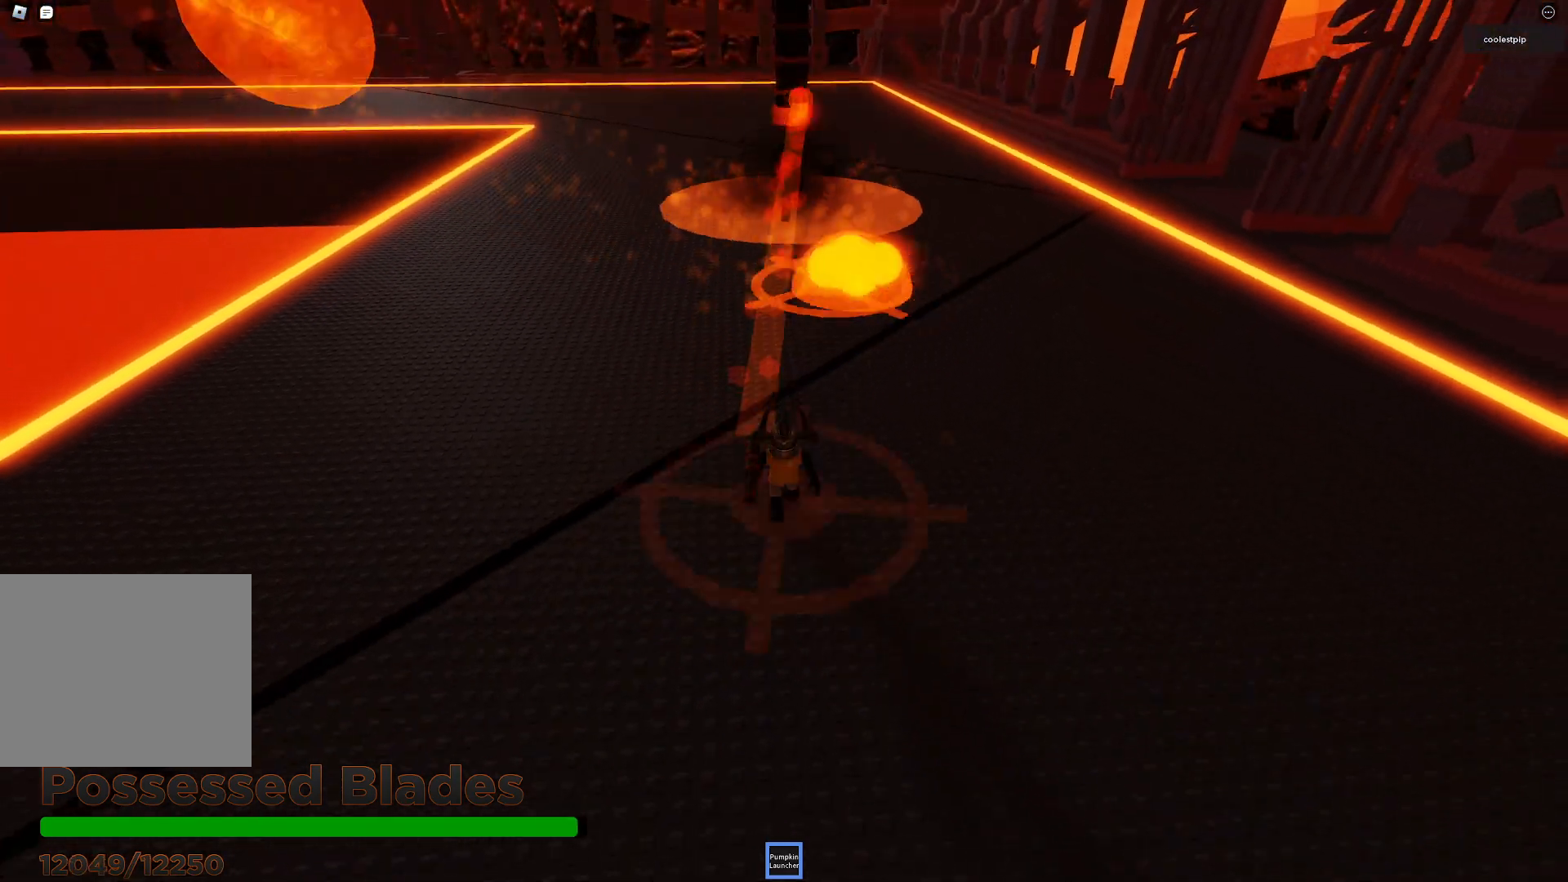
{"keys": ["a", "s"], "events": [[333, "a", "down"]]}
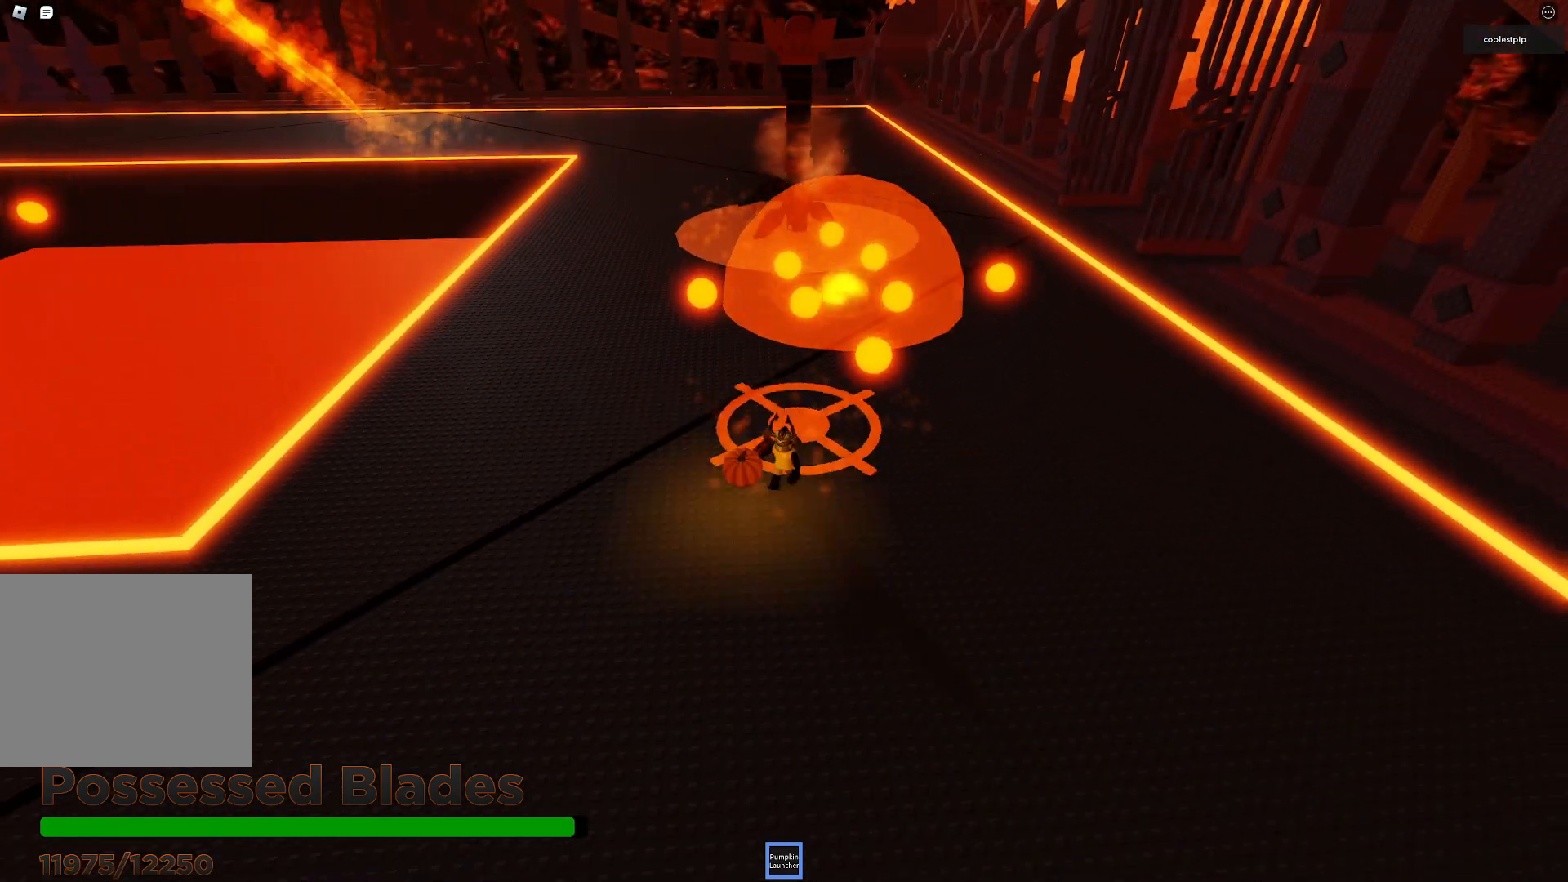
{"keys": ["a"], "events": [[366, "s", "up"]]}
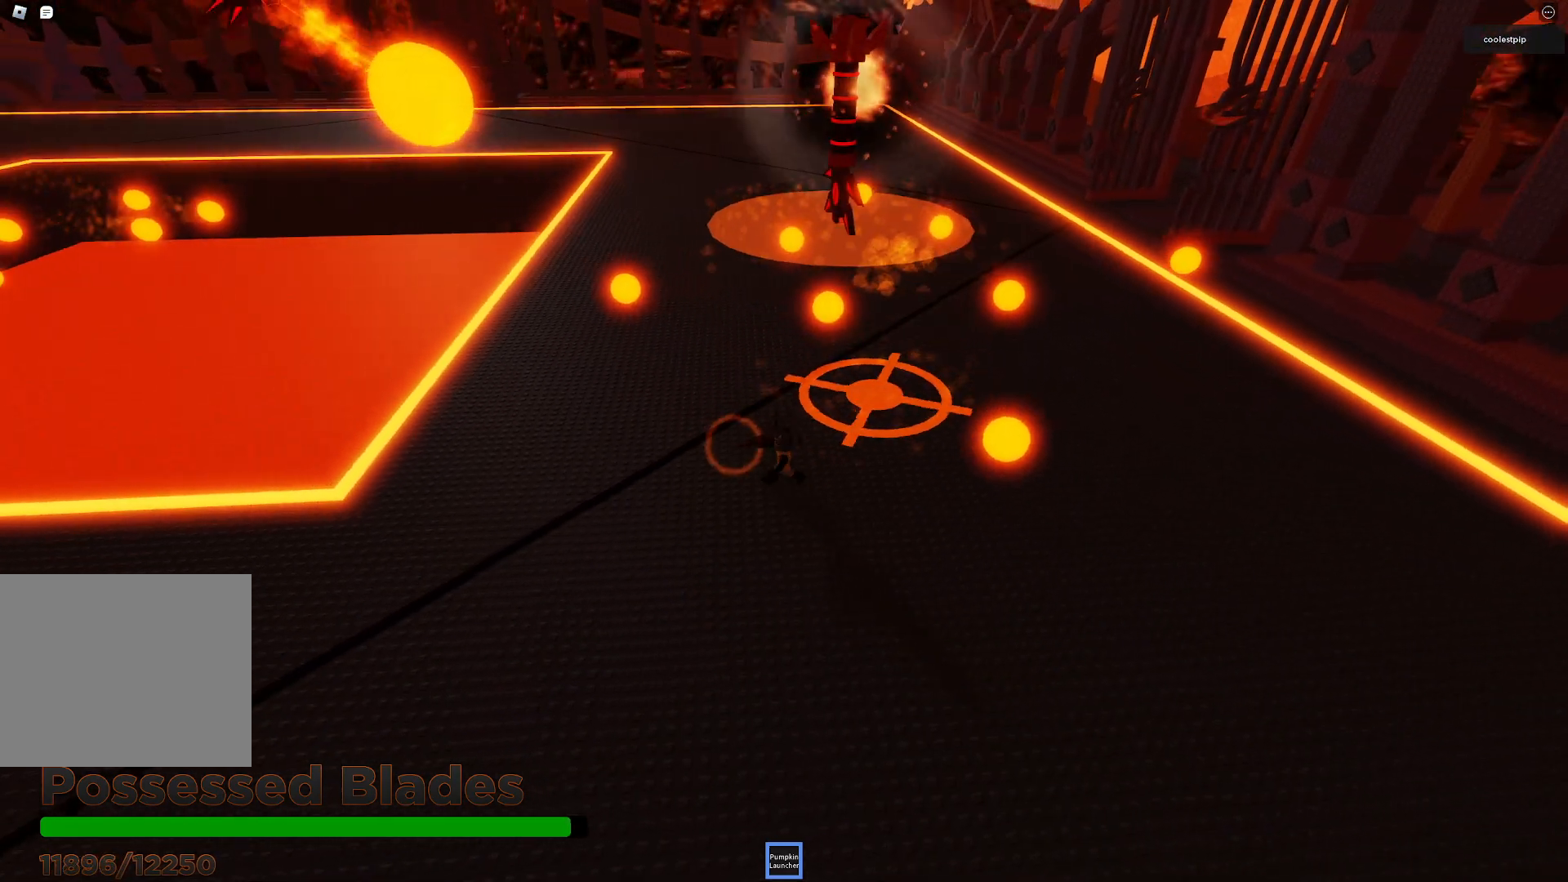
{"keys": ["a", "s"], "events": [[250, "s", "down"]]}
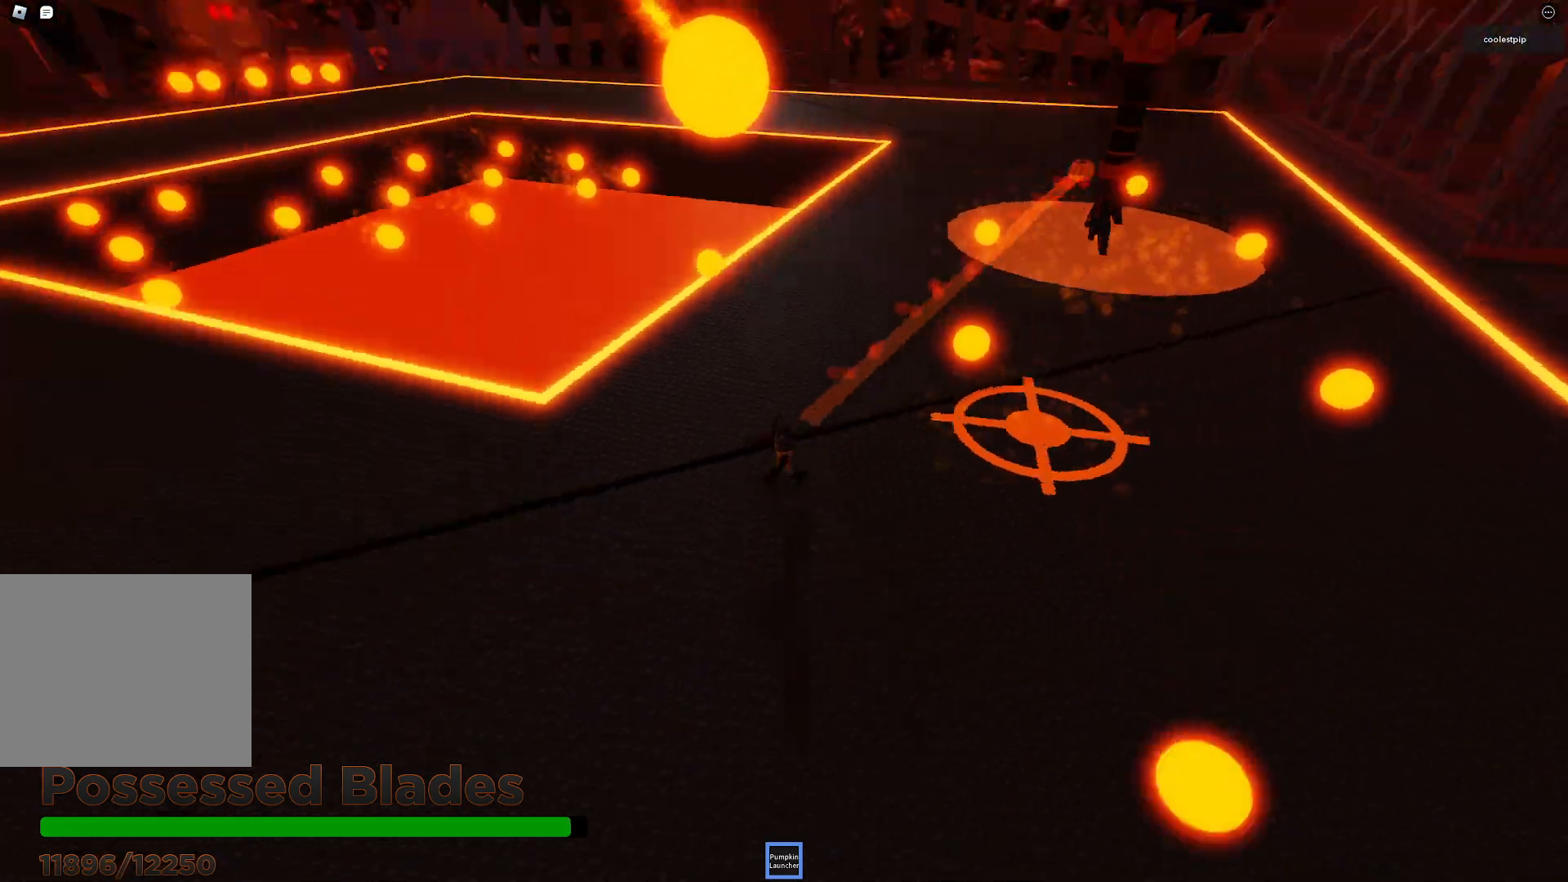
{"keys": ["a"], "events": [[50, "s", "up"]]}
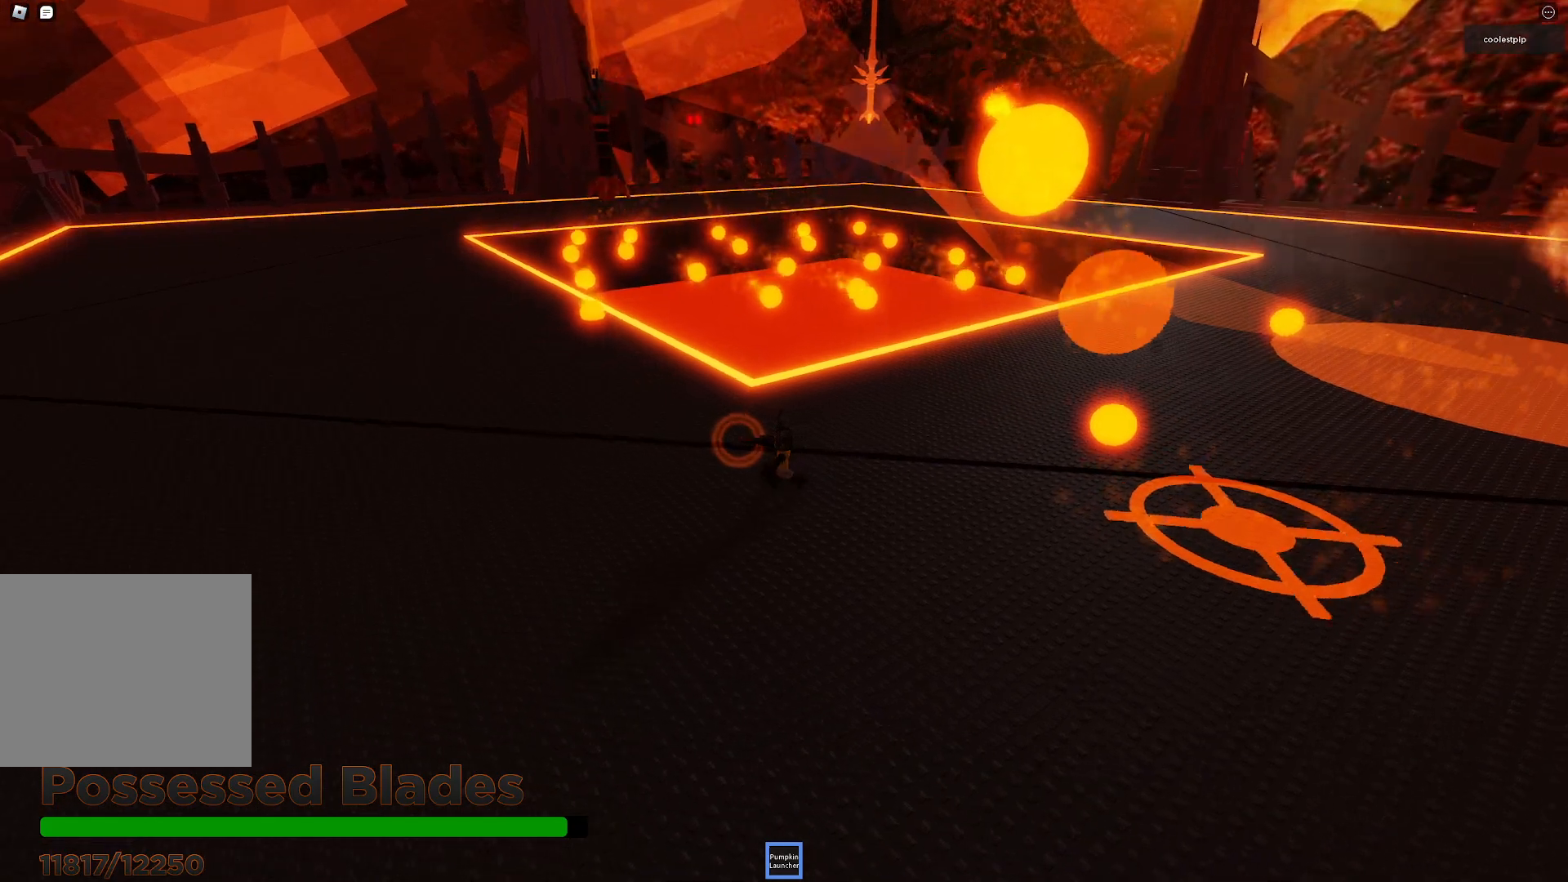
{"keys": ["a", "space"], "events": [[450, "space", "down"]]}
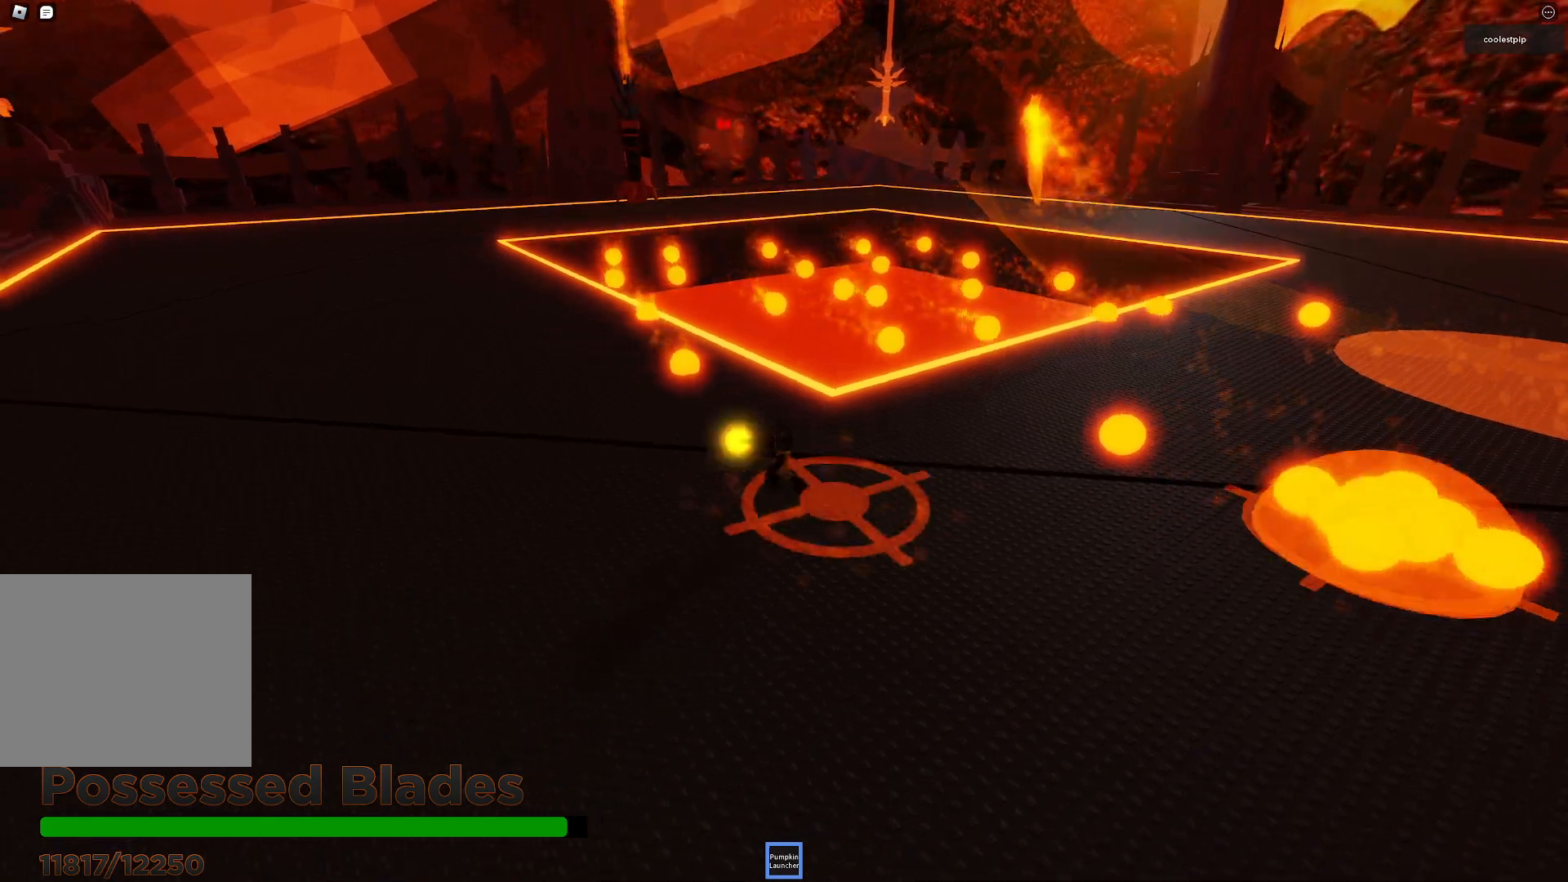
{"keys": ["a"], "events": [[116, "w", "down"], [316, "space", "up"], [333, "w", "up"]]}
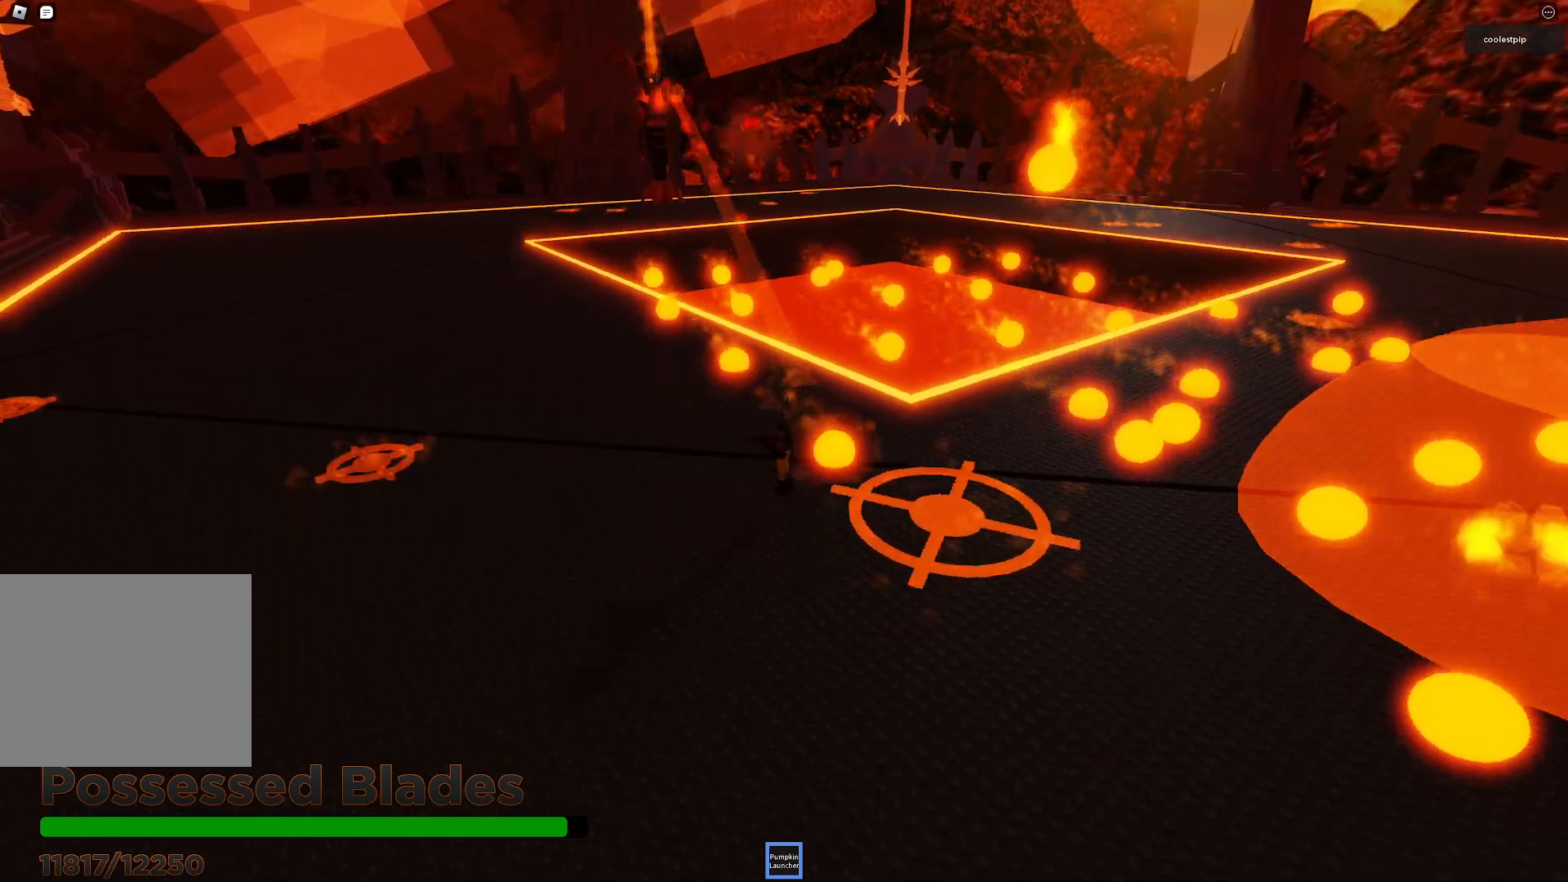
{"keys": ["a", "space", "w"], "events": [[66, "w", "down"], [283, "space", "down"]]}
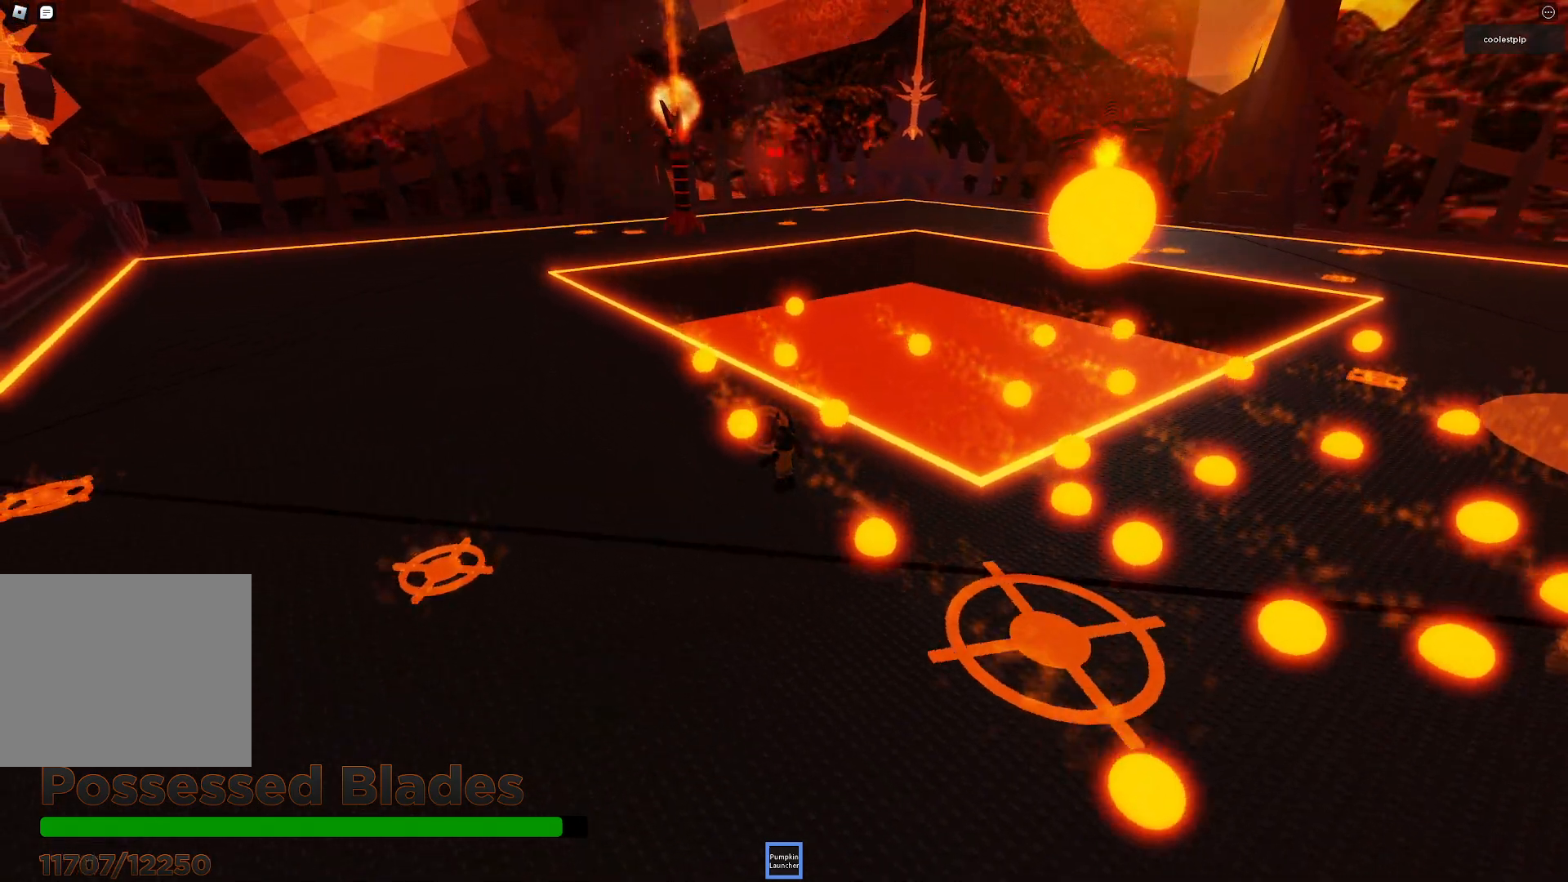
{"keys": ["a", "w"], "events": [[166, "space", "up"]]}
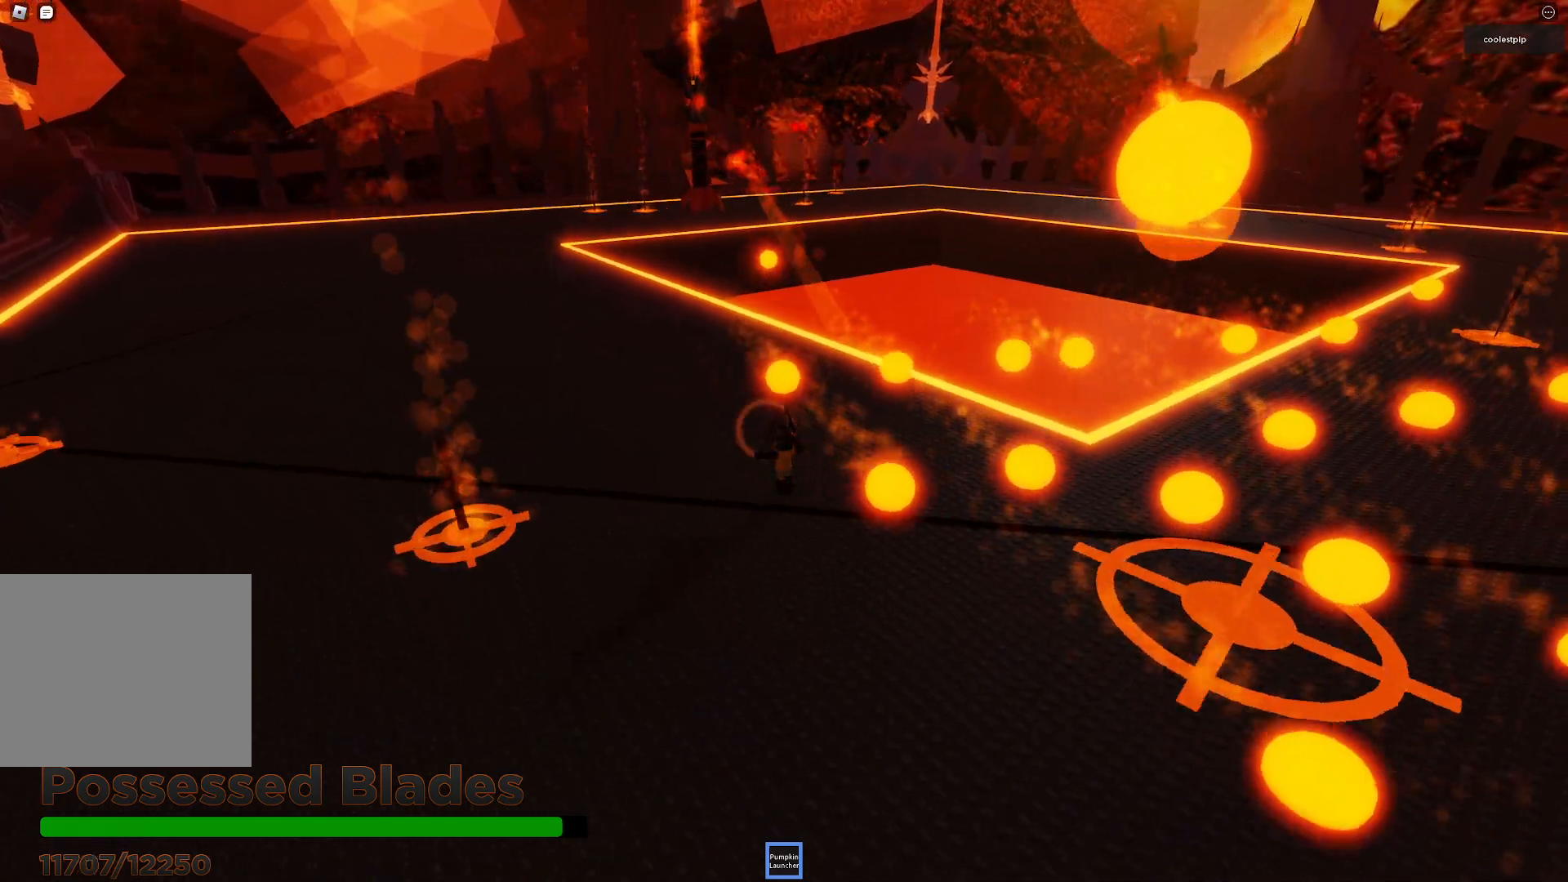
{"keys": ["a", "space", "w"], "events": [[150, "space", "down"]]}
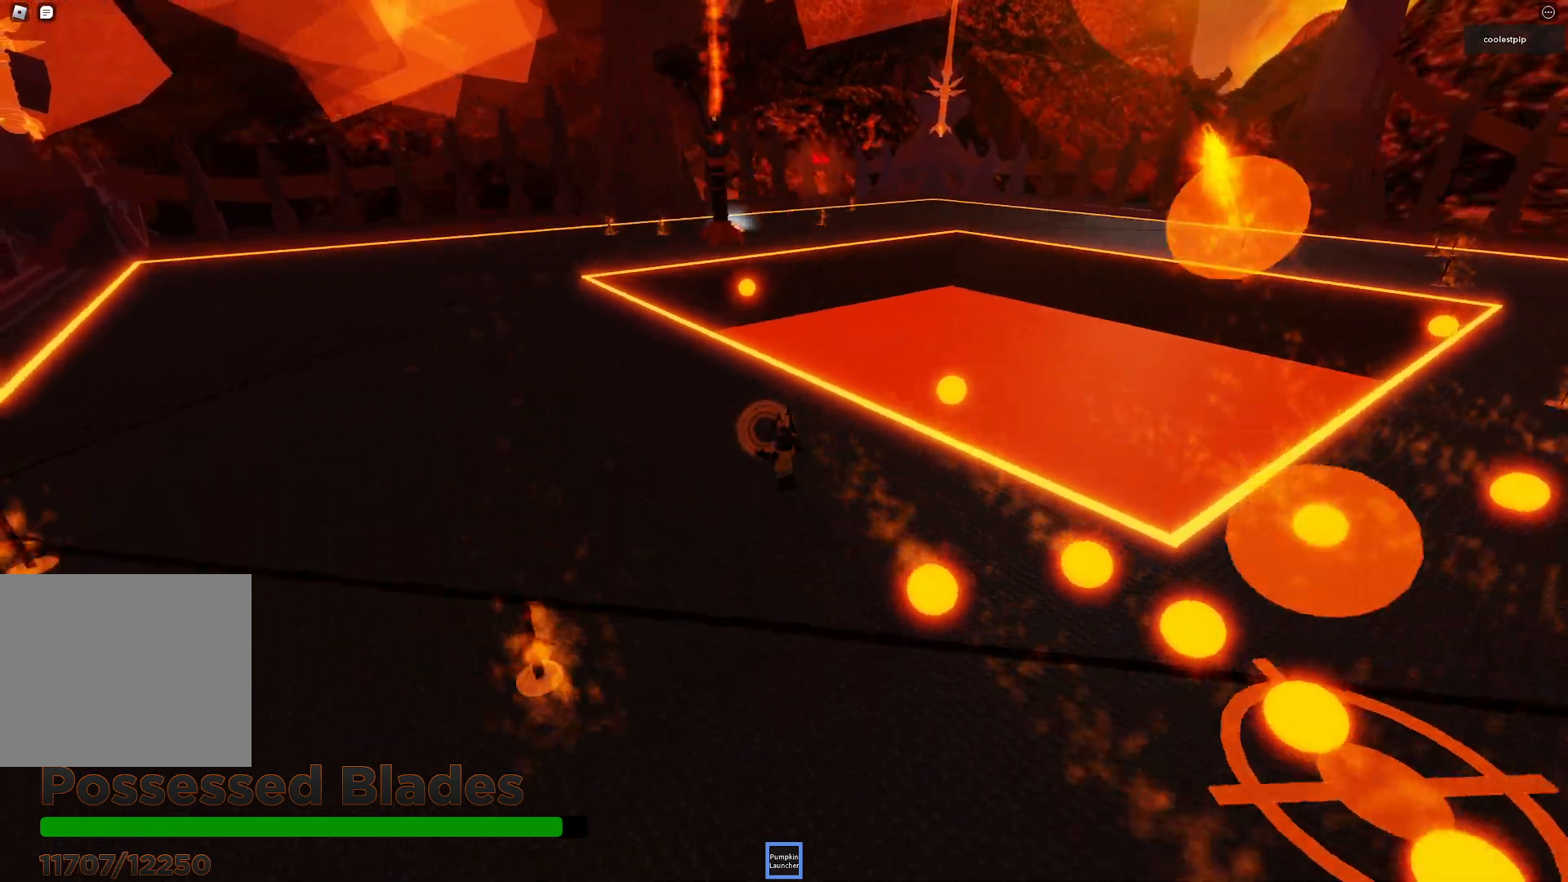
{"keys": ["a", "w"], "events": [[50, "space", "up"]]}
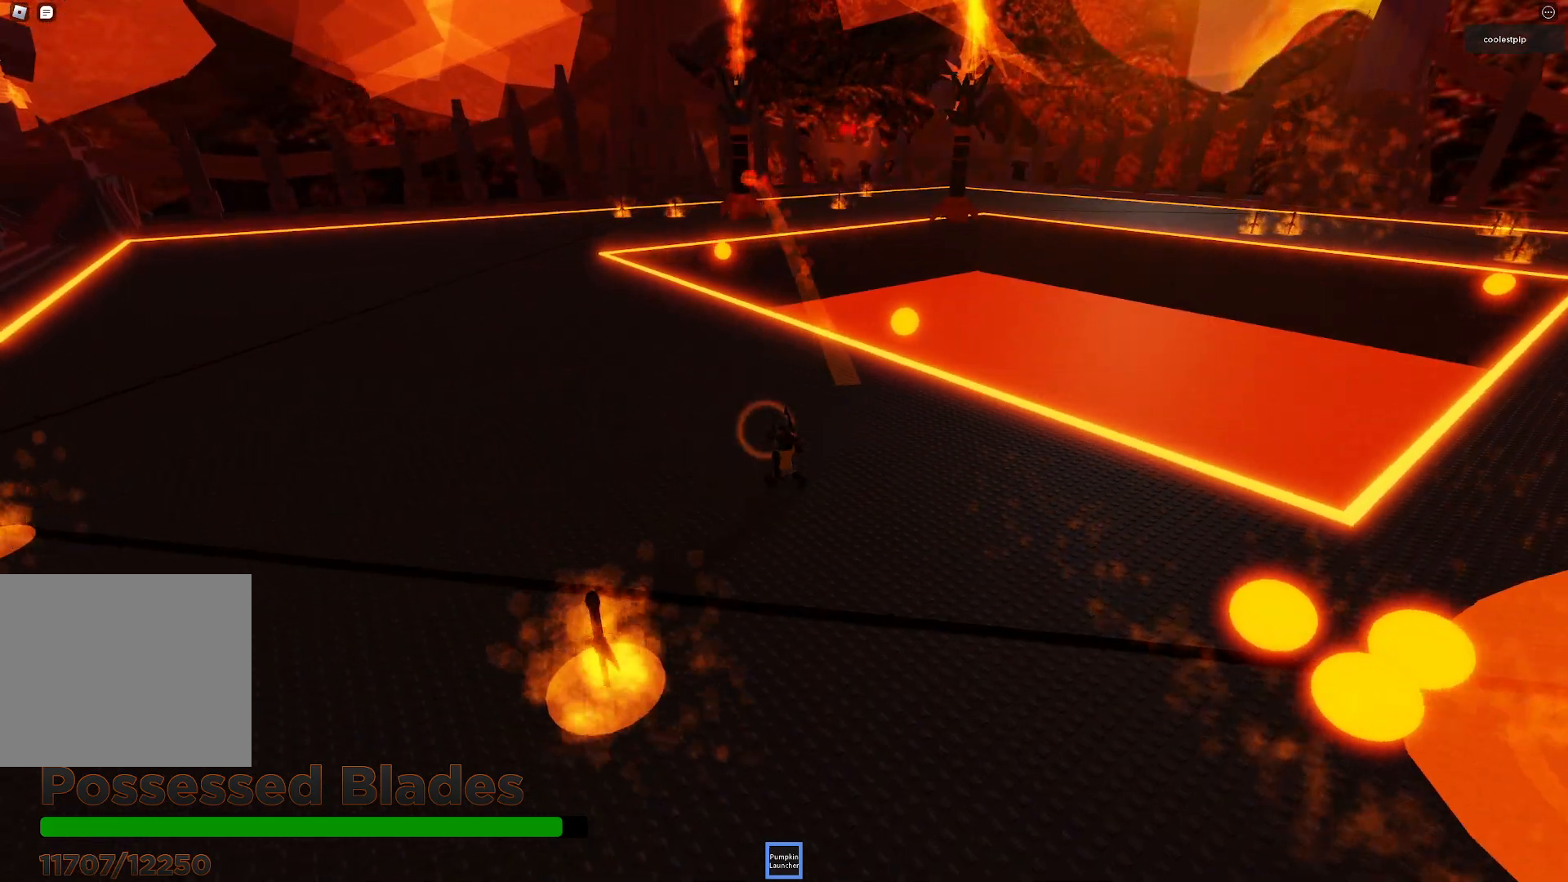
{"keys": ["w"], "events": [[150, "a", "up"]]}